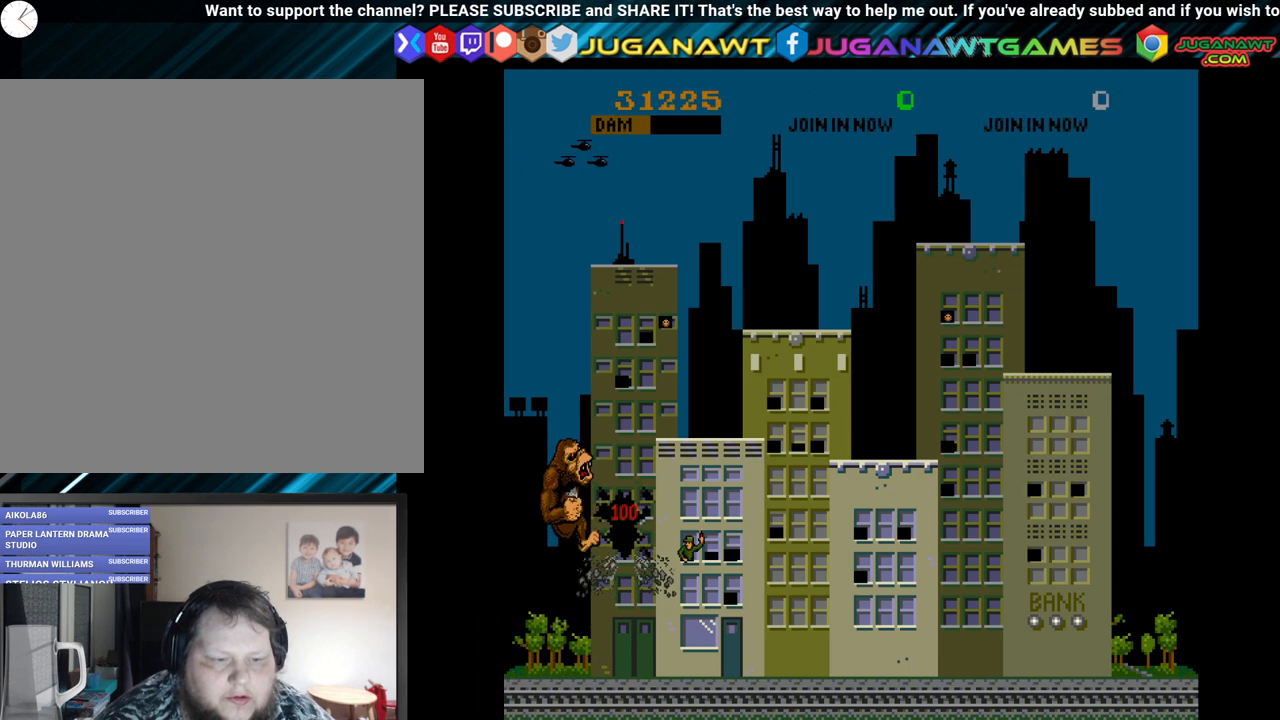
Gameplay with a controller (Xbox layout); each line is a JSON object with the inputs held at the frame after it. "events" lists button and stick changes between this image and that frame as [ms after this image, input, new state], when the widget could be followed in between.
{"buttons": ["DPAD_UP"], "left_stick": "center", "right_stick": "center", "events": [[17, "DPAD_RIGHT", "down"], [33, "DPAD_UP", "up"], [67, "B", "down"], [167, "B", "up"], [233, "B", "down"], [333, "B", "up"], [367, "DPAD_RIGHT", "up"], [500, "DPAD_UP", "down"]]}
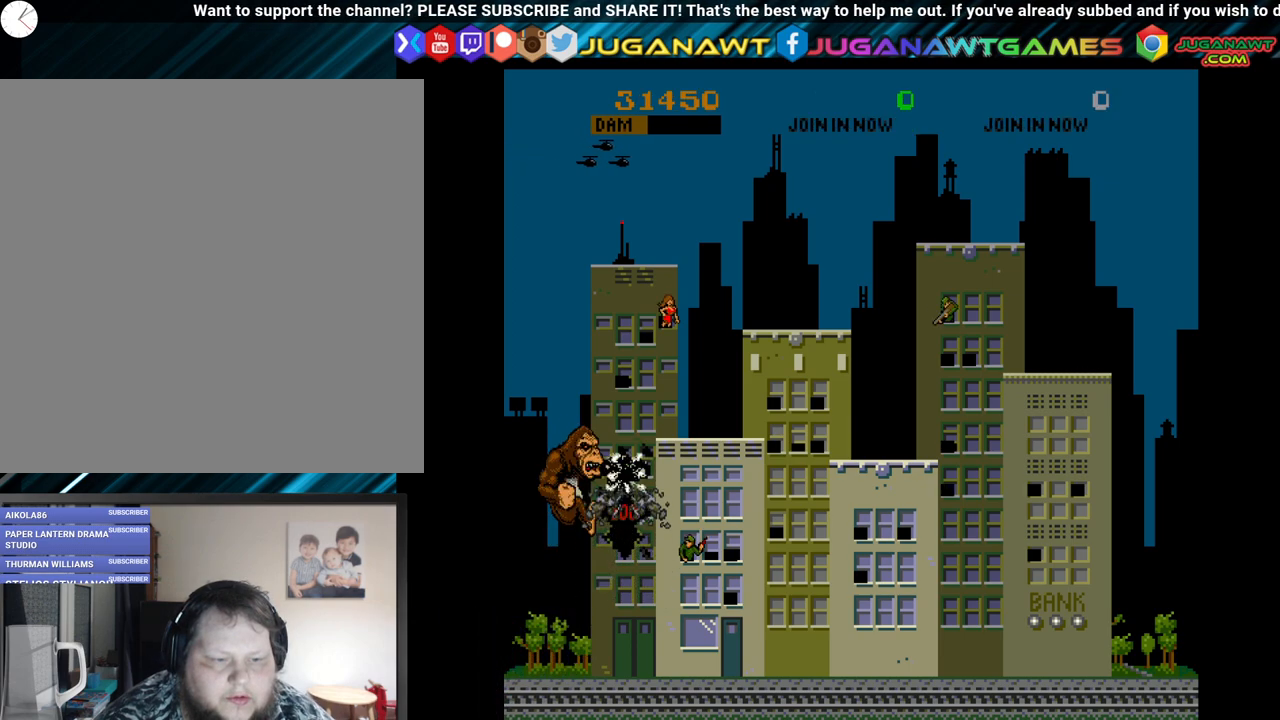
{"buttons": ["DPAD_RIGHT"], "left_stick": "center", "right_stick": "center", "events": [[300, "DPAD_RIGHT", "down"], [317, "DPAD_UP", "up"], [383, "B", "down"], [467, "B", "up"]]}
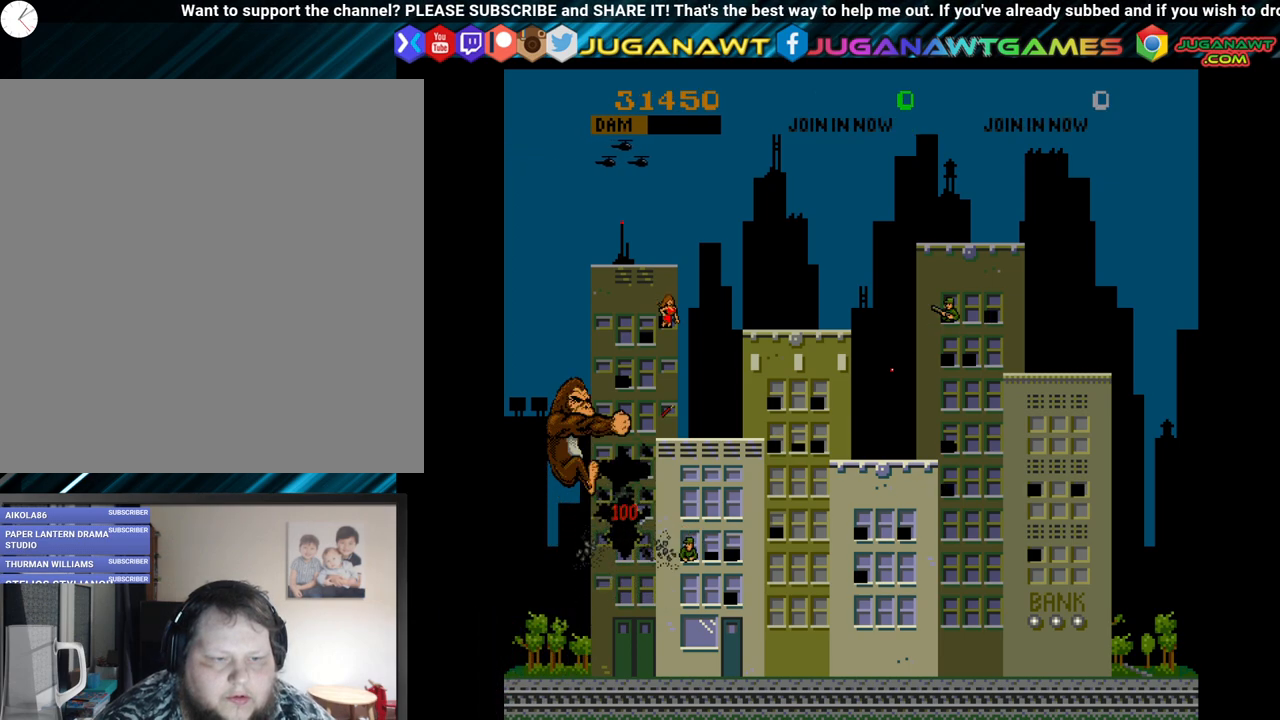
{"buttons": ["DPAD_UP"], "left_stick": "center", "right_stick": "center", "events": [[33, "B", "down"], [150, "B", "up"], [233, "DPAD_UP", "down"], [267, "DPAD_RIGHT", "up"]]}
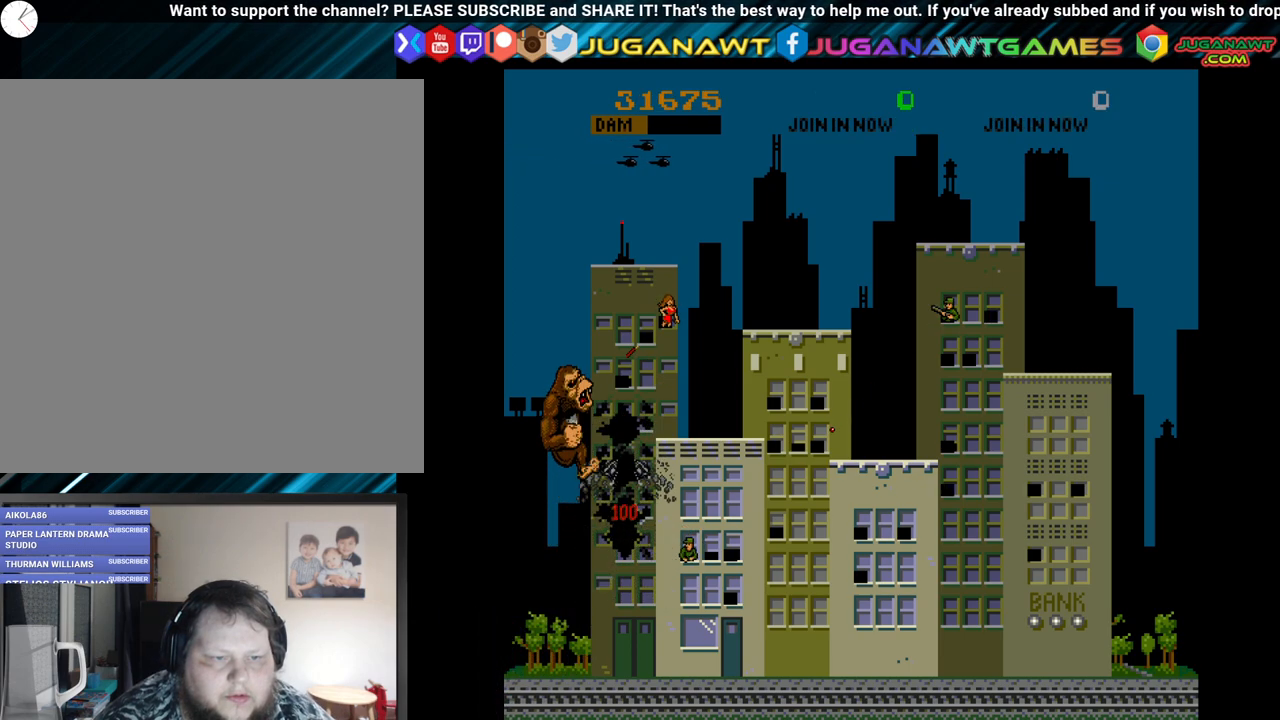
{"buttons": ["DPAD_RIGHT"], "left_stick": "center", "right_stick": "center", "events": [[167, "DPAD_RIGHT", "down"], [183, "DPAD_UP", "up"], [250, "B", "down"], [333, "B", "up"], [417, "B", "down"], [483, "B", "up"]]}
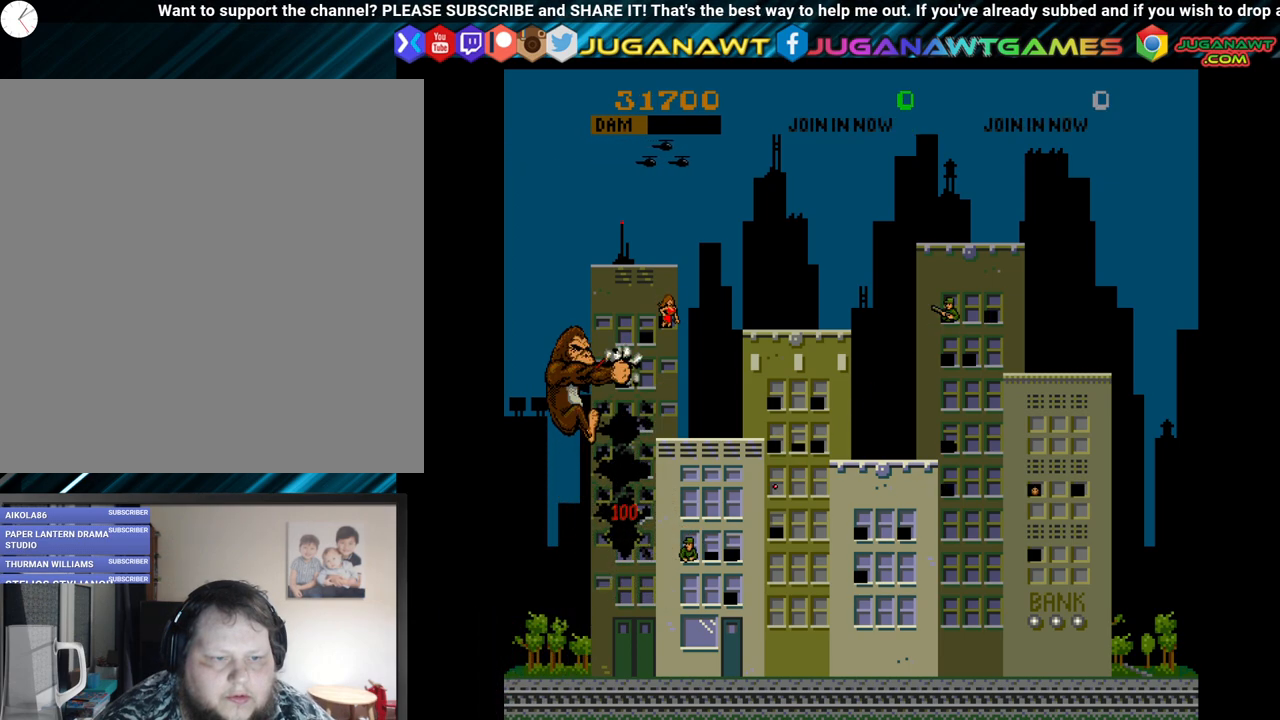
{"buttons": ["DPAD_UP"], "left_stick": "center", "right_stick": "center", "events": [[133, "DPAD_UP", "down"], [150, "DPAD_RIGHT", "up"]]}
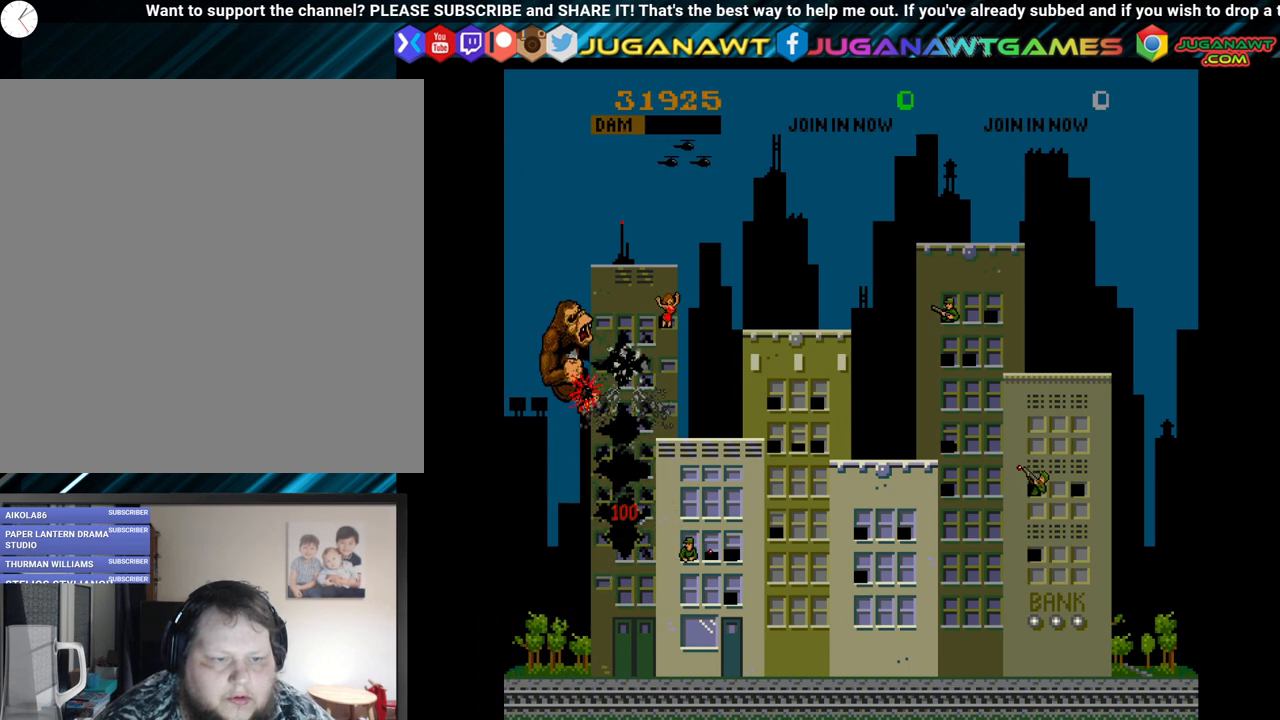
{"buttons": ["DPAD_RIGHT"], "left_stick": "center", "right_stick": "center", "events": [[83, "DPAD_RIGHT", "down"], [133, "DPAD_UP", "up"], [150, "B", "down"], [233, "B", "up"], [317, "B", "down"], [433, "B", "up"]]}
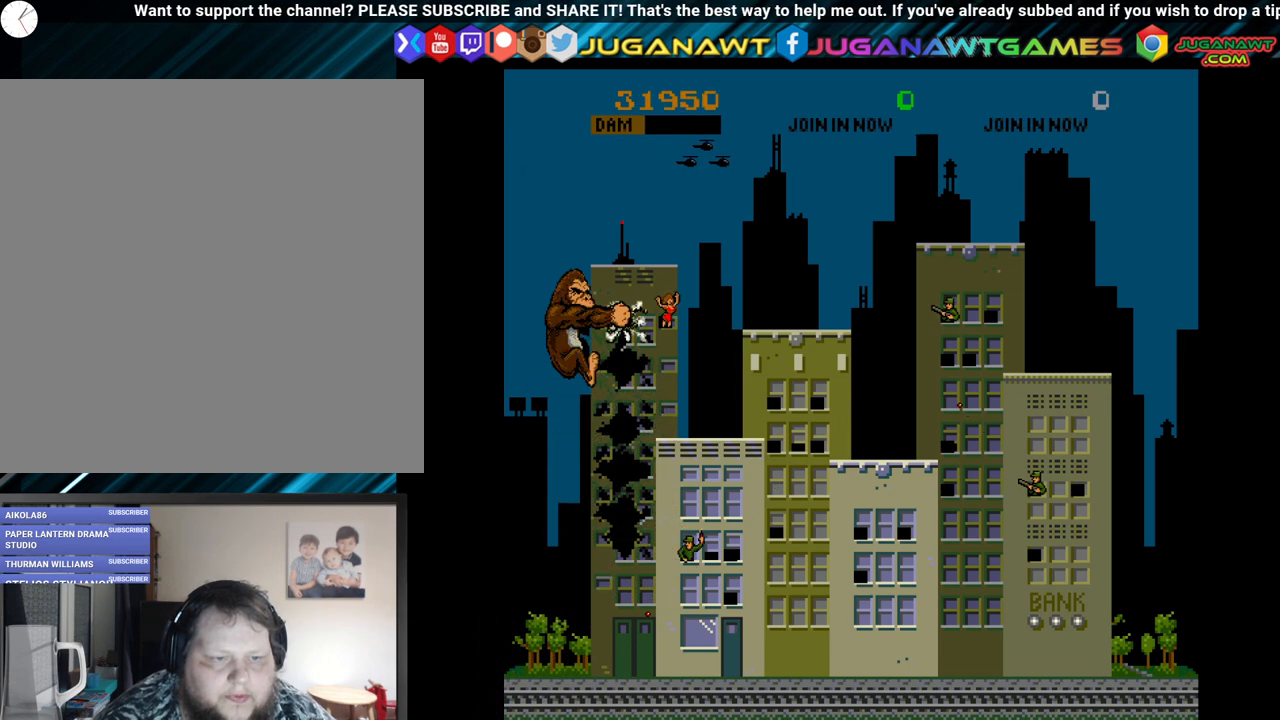
{"buttons": ["DPAD_UP"], "left_stick": "center", "right_stick": "center", "events": [[50, "DPAD_RIGHT", "up"], [50, "DPAD_UP", "down"]]}
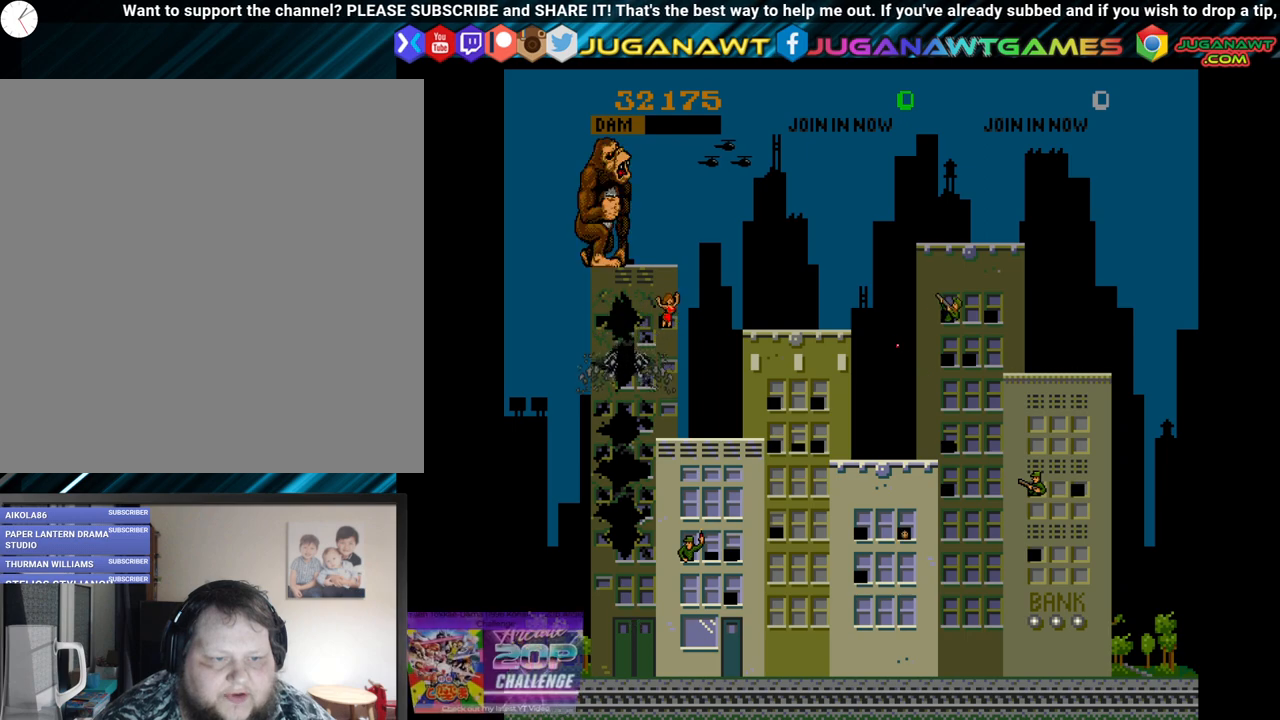
{"buttons": ["DPAD_RIGHT"], "left_stick": "center", "right_stick": "center", "events": [[167, "DPAD_RIGHT", "down"], [217, "DPAD_UP", "up"]]}
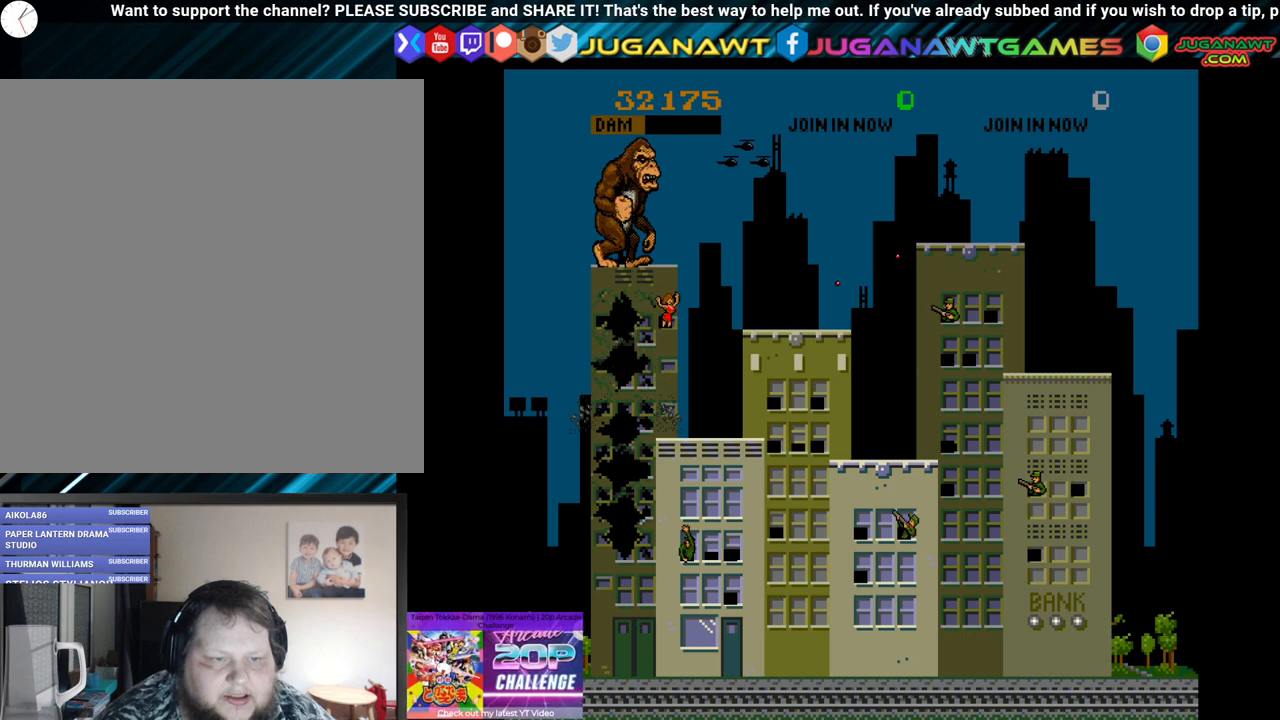
{"buttons": ["DPAD_RIGHT"], "left_stick": "center", "right_stick": "center", "events": []}
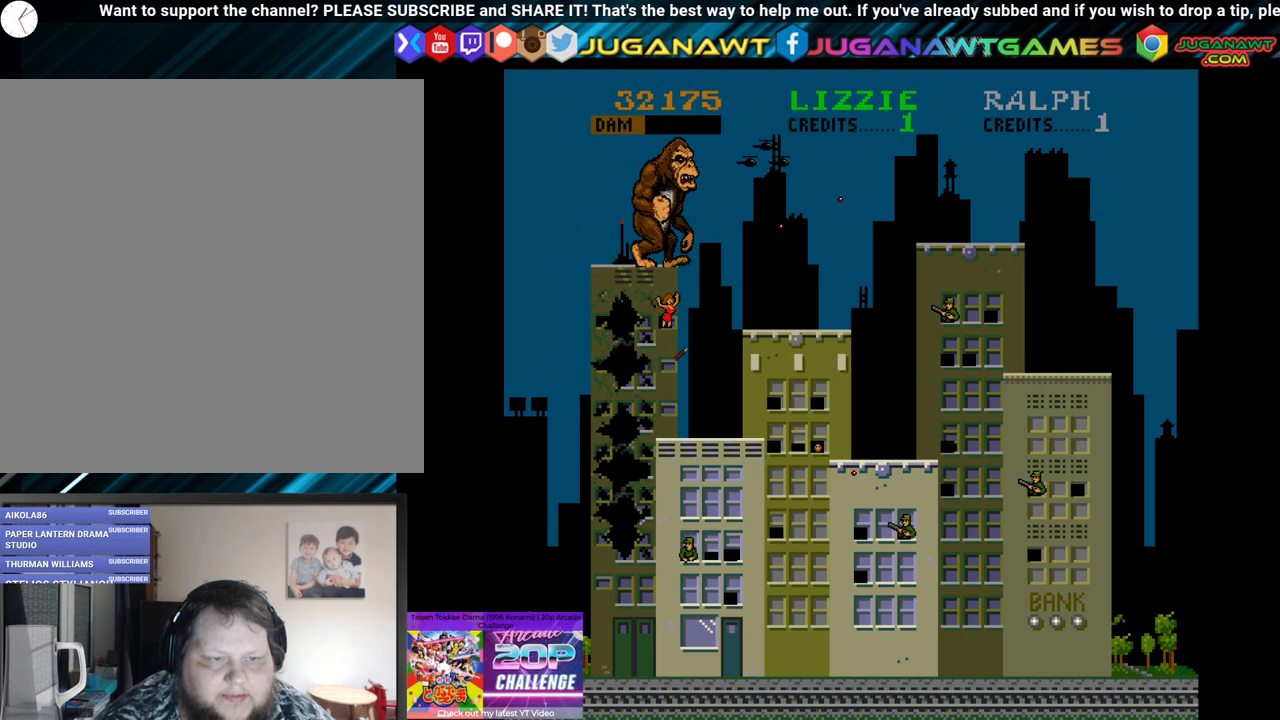
{"buttons": ["DPAD_DOWN"], "left_stick": "center", "right_stick": "center", "events": [[83, "DPAD_RIGHT", "up"], [133, "DPAD_LEFT", "down"], [233, "DPAD_DOWN", "down"], [283, "DPAD_LEFT", "up"]]}
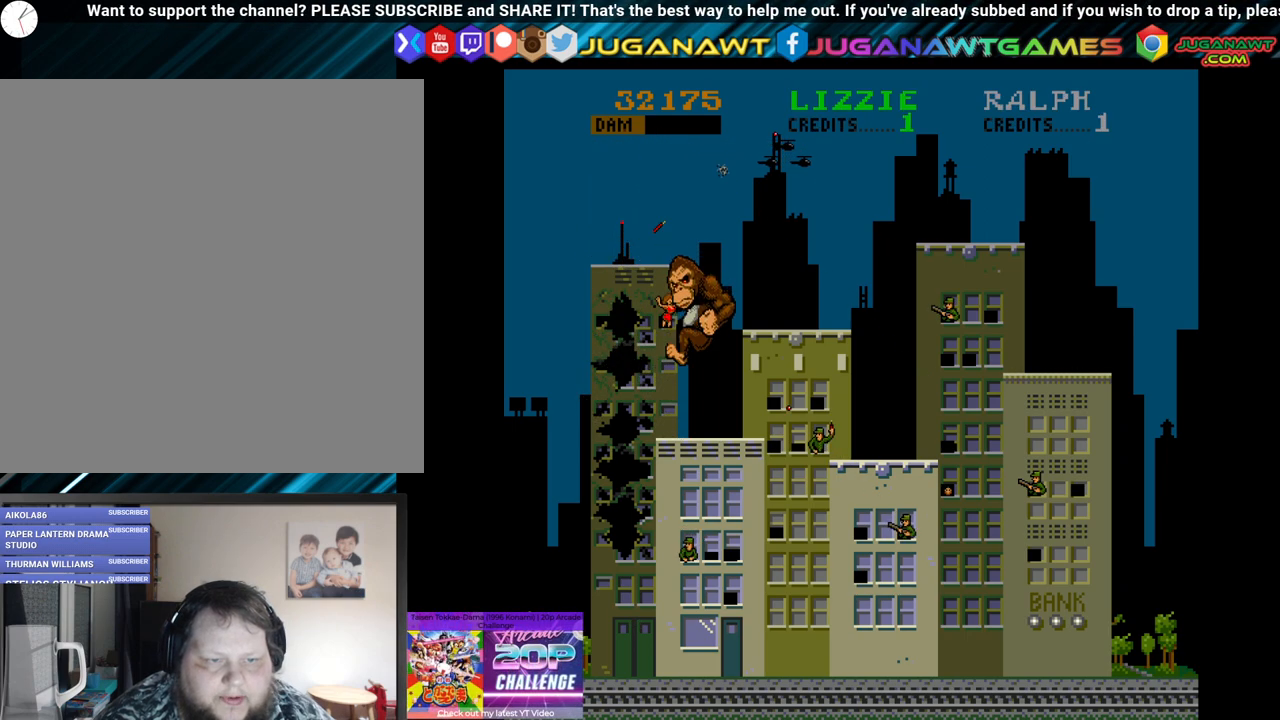
{"buttons": [], "left_stick": "center", "right_stick": "center", "events": [[183, "B", "down"], [200, "DPAD_DOWN", "up"], [250, "B", "up"]]}
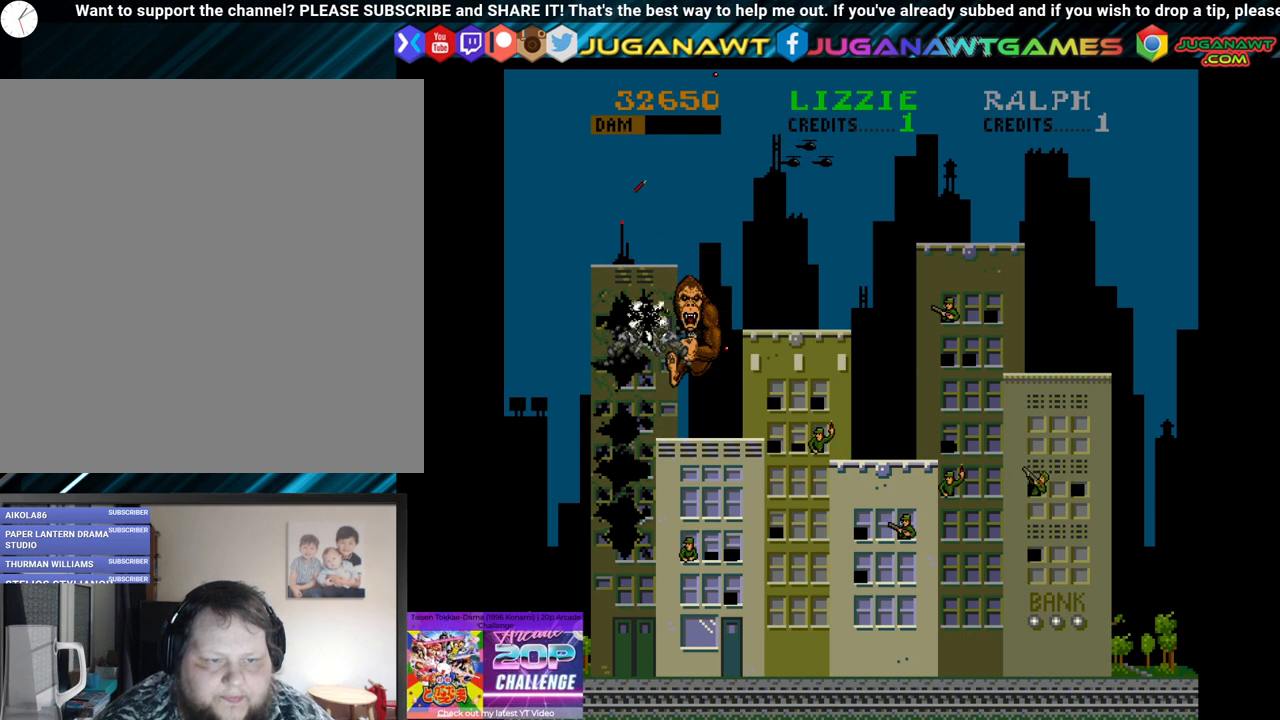
{"buttons": [], "left_stick": "center", "right_stick": "center", "events": [[67, "DPAD_LEFT", "down"], [100, "B", "down"], [150, "B", "up"], [183, "DPAD_LEFT", "up"], [267, "B", "down"], [333, "B", "up"]]}
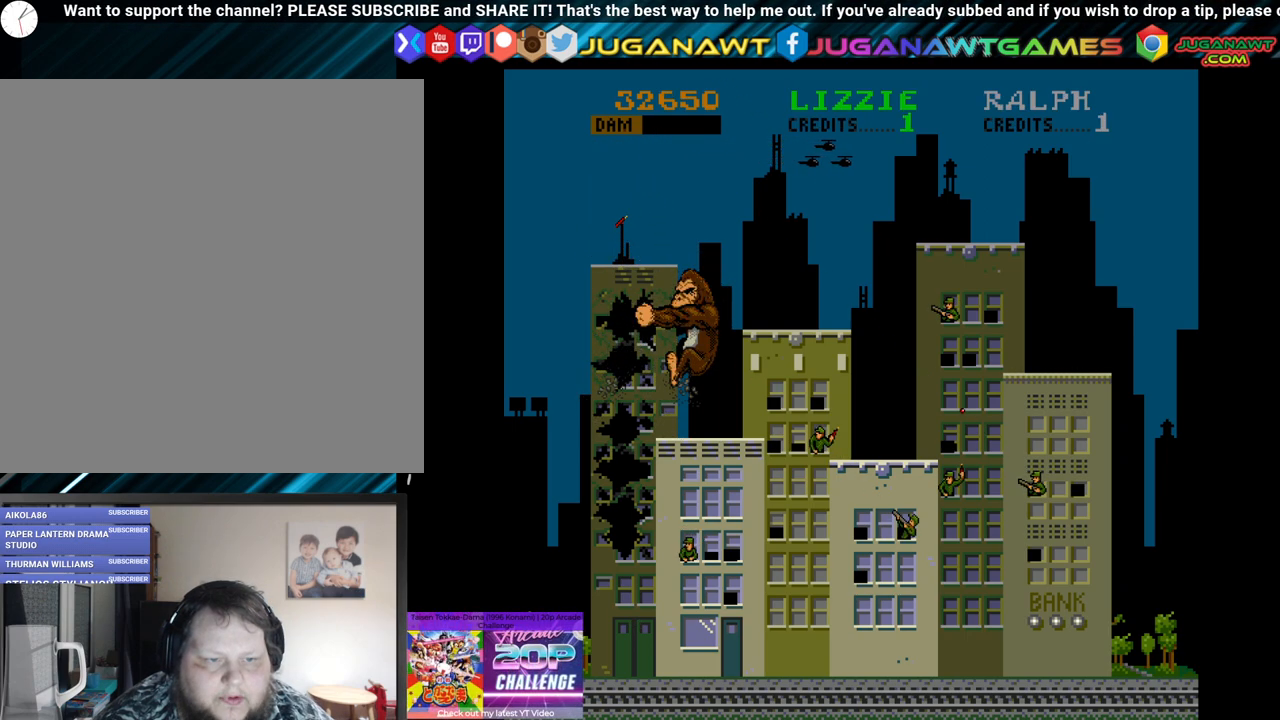
{"buttons": ["DPAD_DOWN"], "left_stick": "center", "right_stick": "center", "events": [[17, "DPAD_DOWN", "down"], [150, "B", "down"], [267, "B", "up"], [317, "B", "down"], [433, "B", "up"]]}
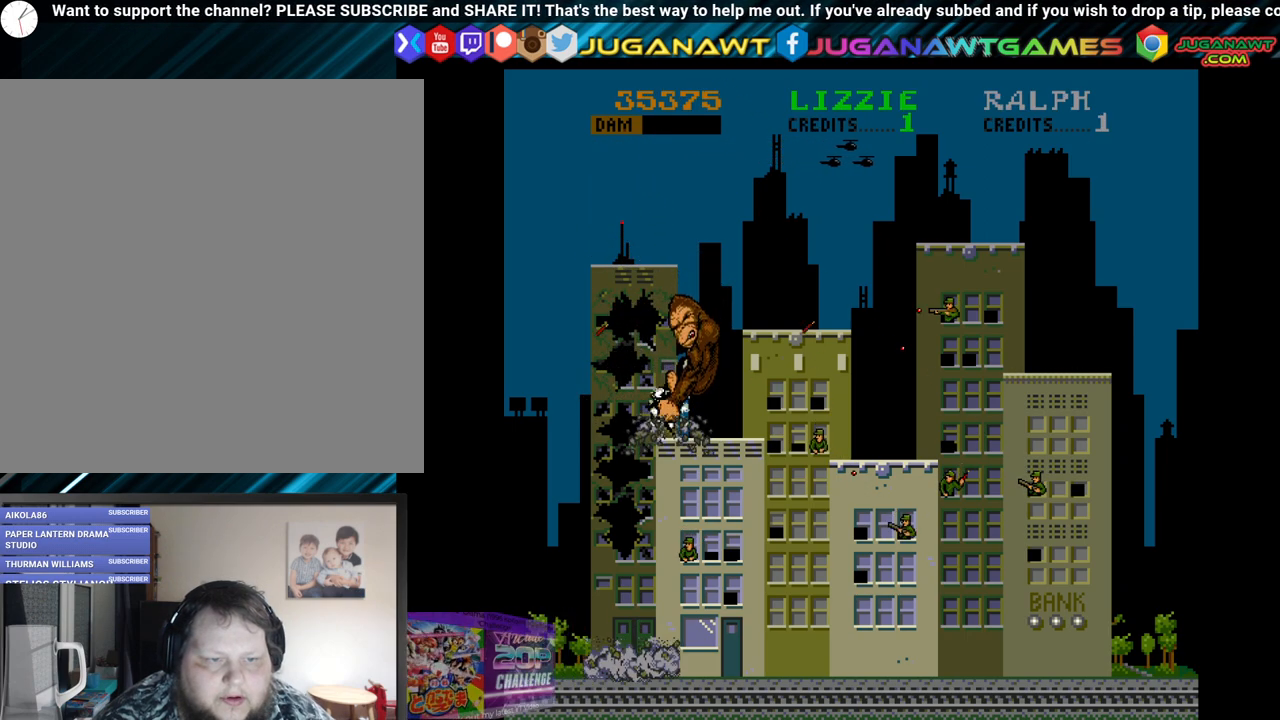
{"buttons": ["DPAD_DOWN"], "left_stick": "center", "right_stick": "center", "events": [[33, "B", "down"], [117, "B", "up"], [250, "B", "down"], [333, "B", "up"]]}
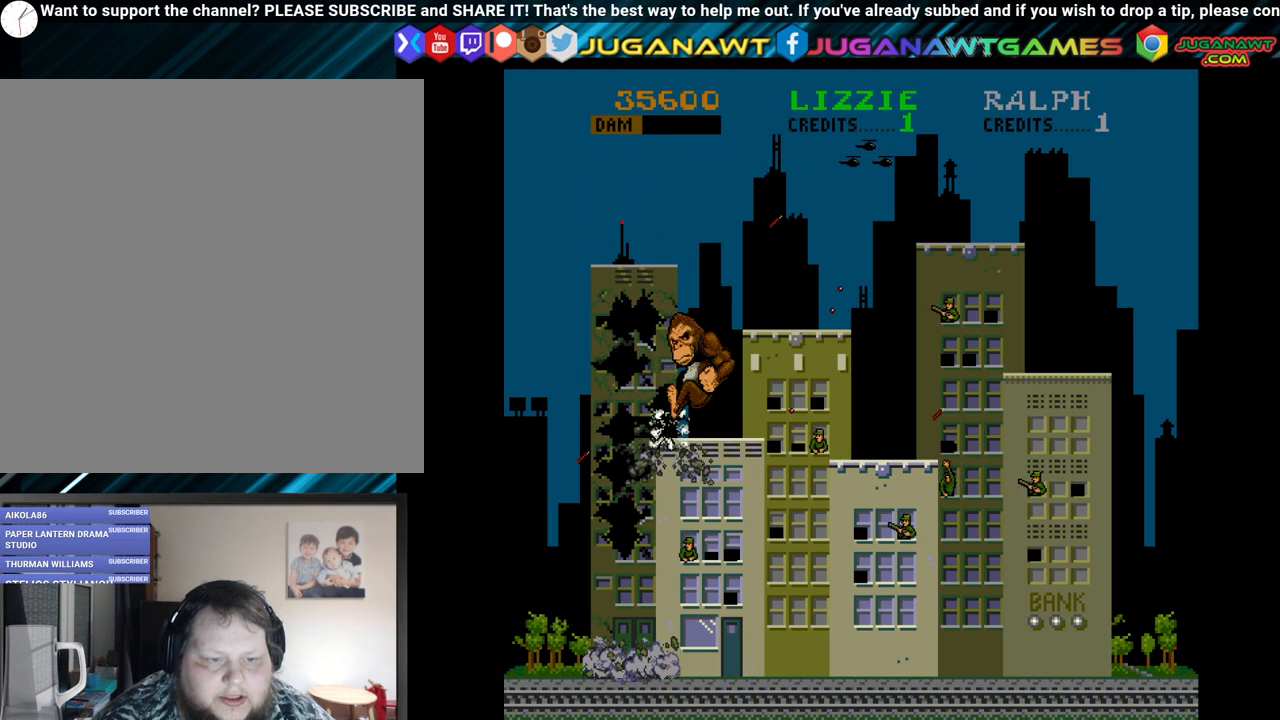
{"buttons": ["B", "DPAD_RIGHT"], "left_stick": "center", "right_stick": "center", "events": [[150, "DPAD_RIGHT", "down"], [183, "DPAD_DOWN", "up"], [417, "B", "down"]]}
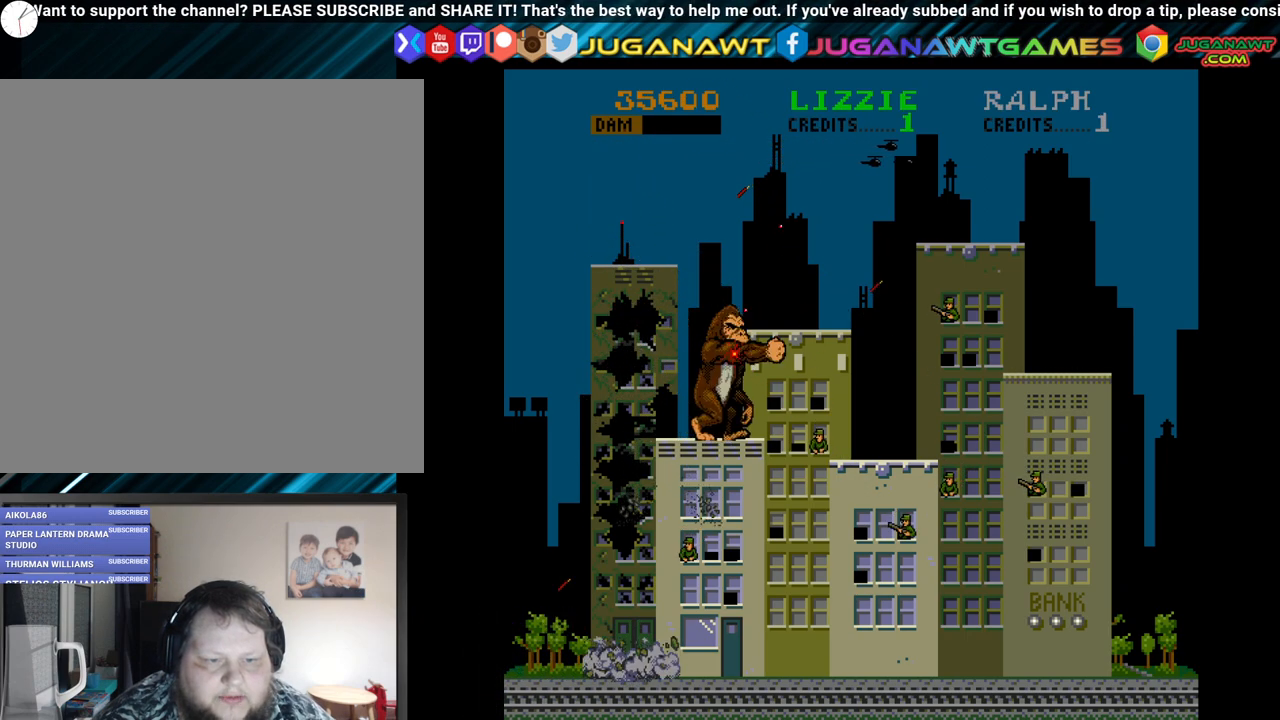
{"buttons": ["DPAD_RIGHT"], "left_stick": "center", "right_stick": "center", "events": [[33, "B", "up"], [200, "DPAD_UP", "down"], [217, "DPAD_RIGHT", "up"], [500, "DPAD_RIGHT", "down"], [500, "DPAD_UP", "up"]]}
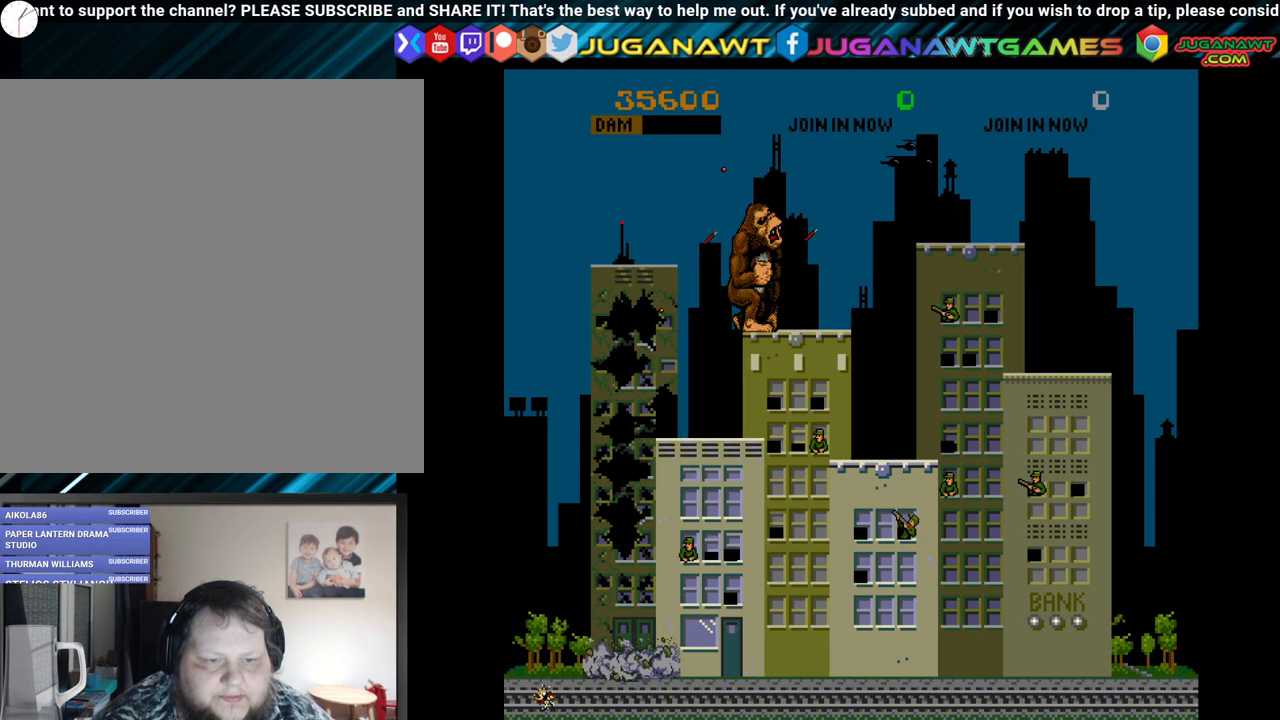
{"buttons": ["DPAD_DOWN"], "left_stick": "center", "right_stick": "center", "events": [[100, "B", "down"], [100, "DPAD_DOWN", "down"], [167, "DPAD_RIGHT", "up"], [200, "B", "up"], [283, "B", "down"], [383, "B", "up"]]}
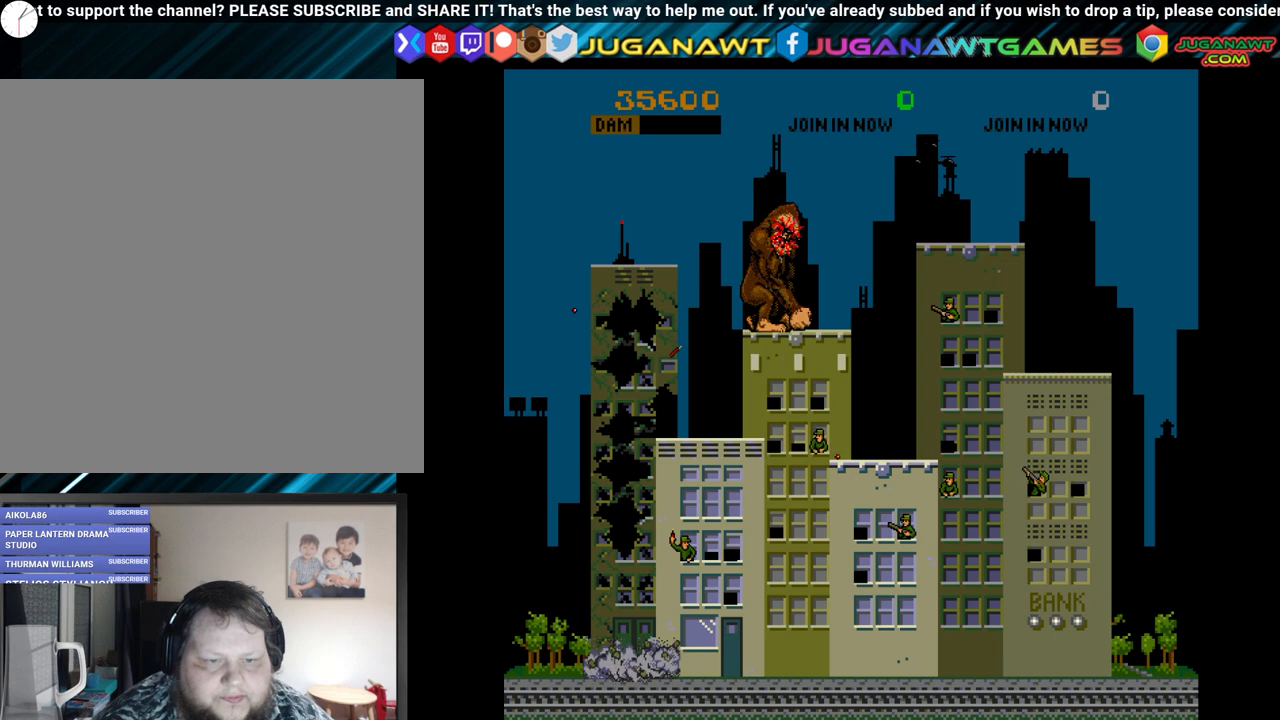
{"buttons": ["DPAD_DOWN"], "left_stick": "center", "right_stick": "center", "events": [[117, "B", "down"], [133, "B", "up"], [167, "DPAD_LEFT", "down"], [183, "DPAD_DOWN", "up"], [317, "DPAD_DOWN", "down"], [317, "DPAD_LEFT", "up"], [367, "DPAD_RIGHT", "down"], [400, "B", "down"], [500, "B", "up"], [500, "DPAD_RIGHT", "up"]]}
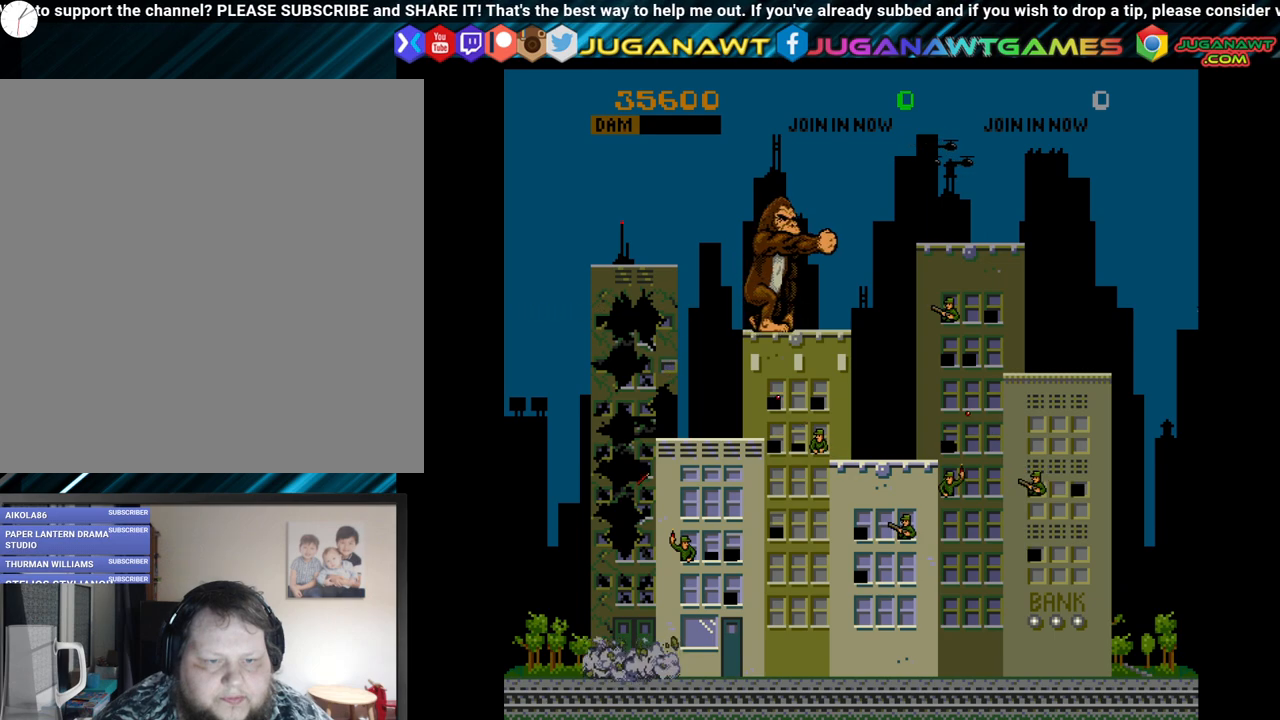
{"buttons": ["B", "DPAD_DOWN"], "left_stick": "center", "right_stick": "center", "events": [[167, "A", "down"], [283, "A", "up"], [483, "B", "down"]]}
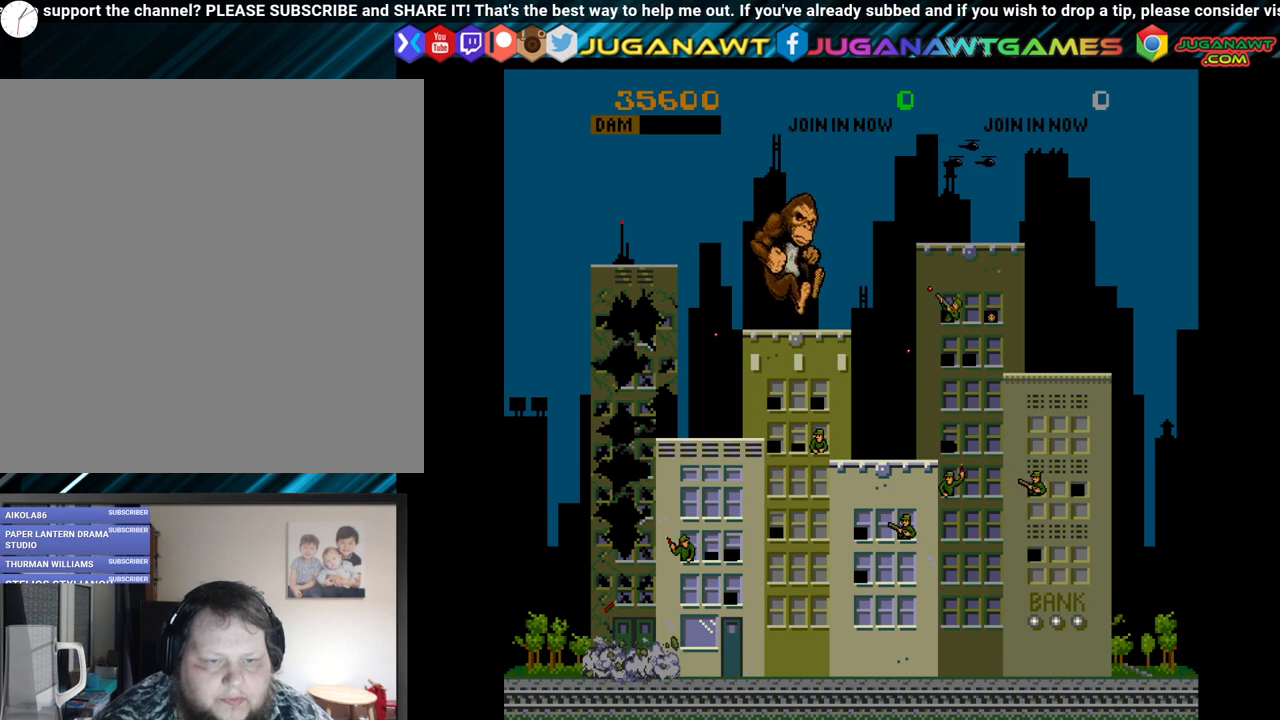
{"buttons": ["DPAD_DOWN"], "left_stick": "center", "right_stick": "center", "events": [[100, "B", "up"], [183, "B", "down"], [267, "B", "up"], [350, "B", "down"], [467, "B", "up"]]}
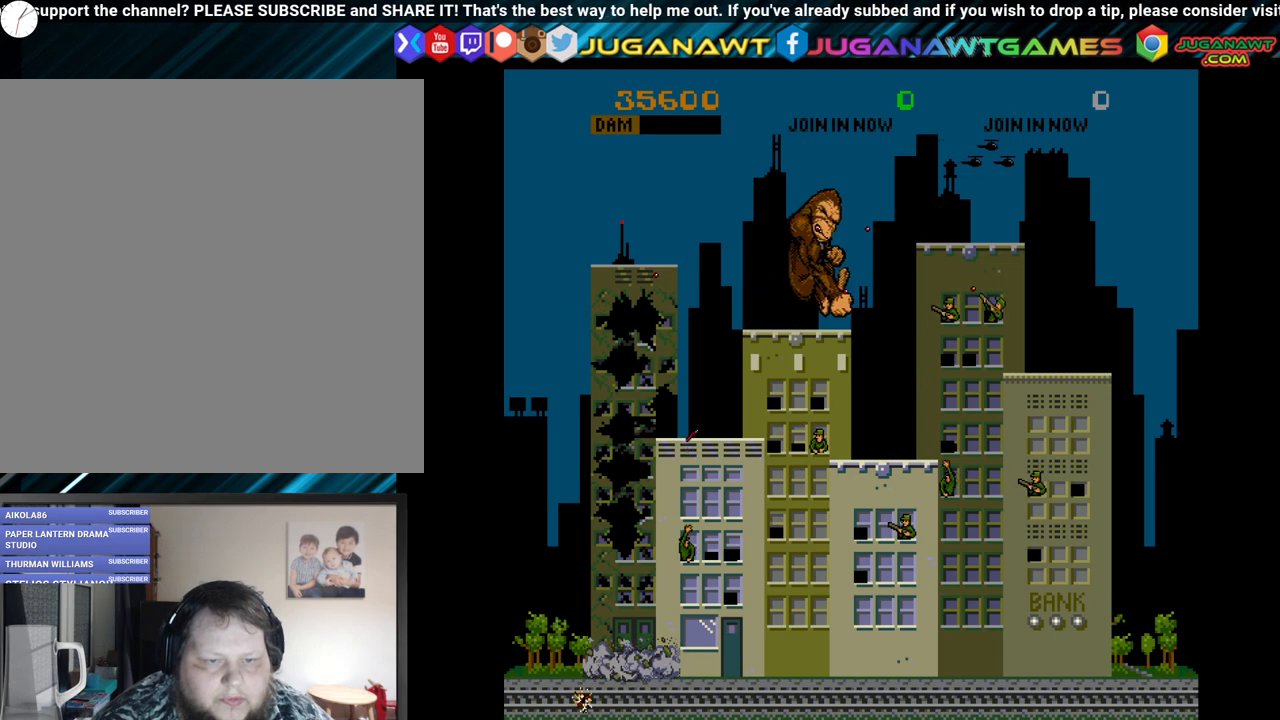
{"buttons": ["DPAD_RIGHT"], "left_stick": "center", "right_stick": "center", "events": [[67, "B", "down"], [133, "B", "up"], [233, "B", "down"], [350, "B", "up"], [467, "DPAD_RIGHT", "down"], [483, "DPAD_DOWN", "up"]]}
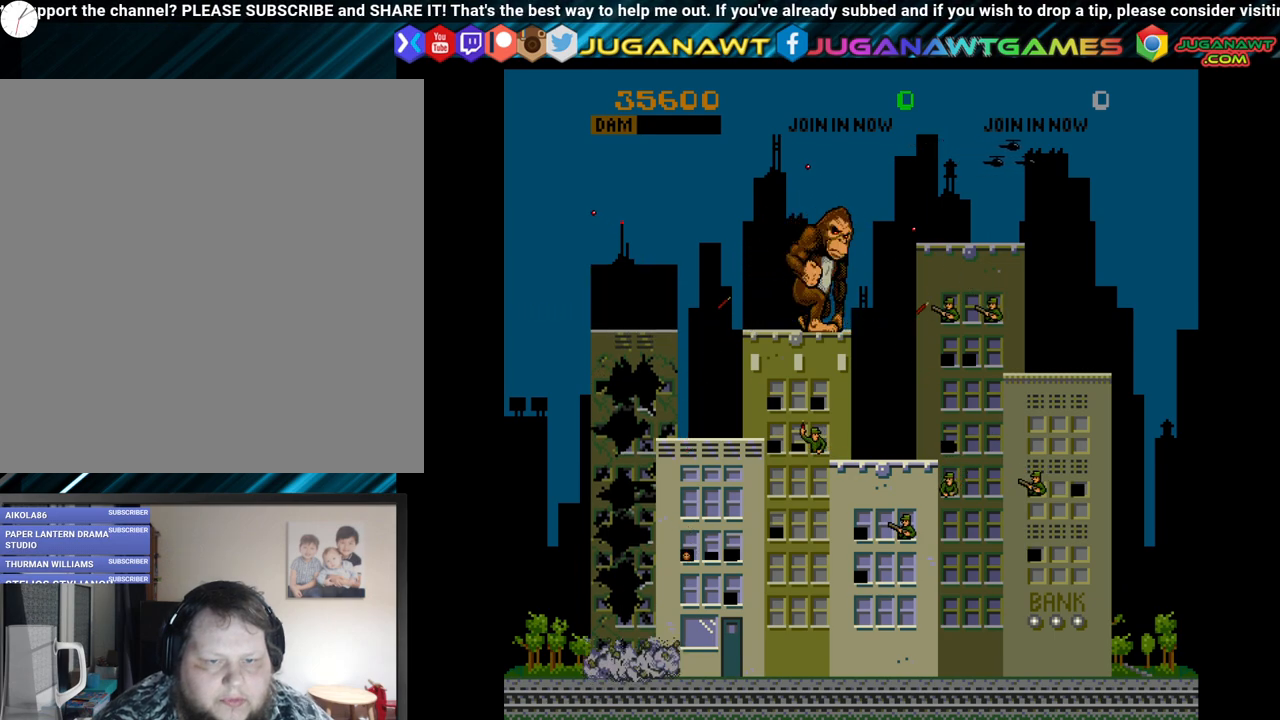
{"buttons": ["B", "DPAD_RIGHT"], "left_stick": "center", "right_stick": "center", "events": [[417, "B", "down"]]}
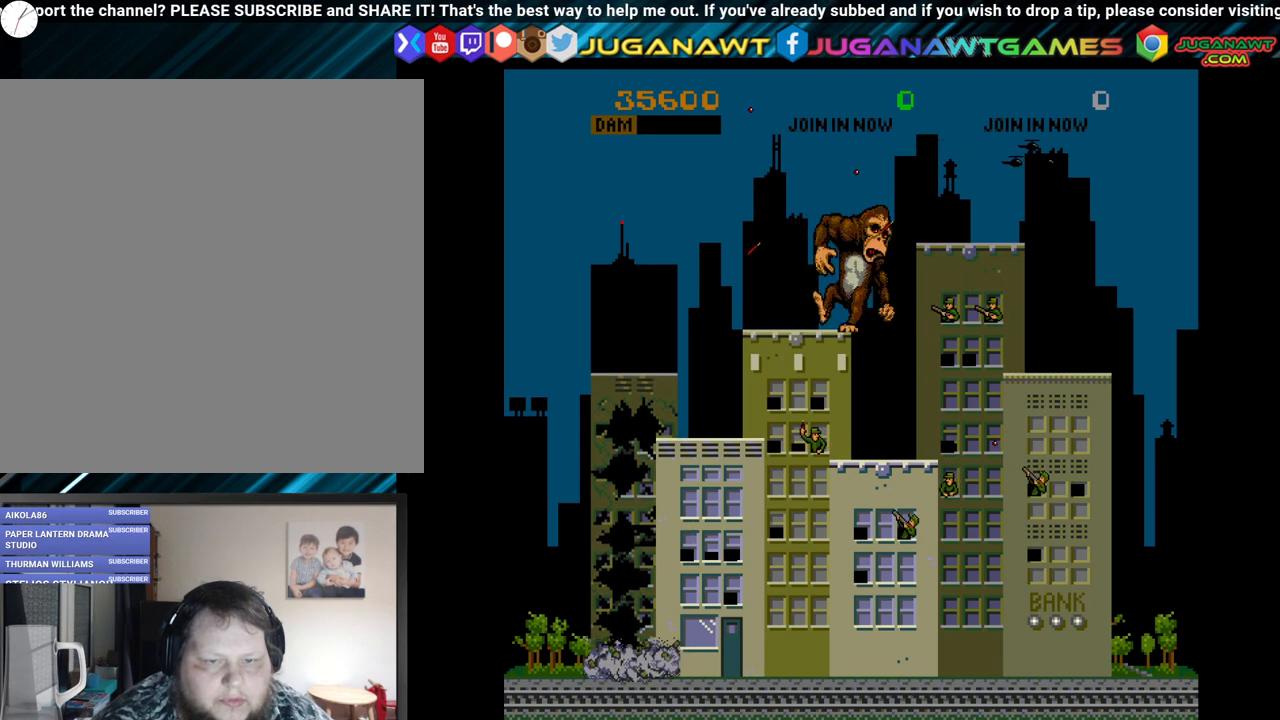
{"buttons": ["DPAD_RIGHT"], "left_stick": "center", "right_stick": "center", "events": [[33, "B", "up"]]}
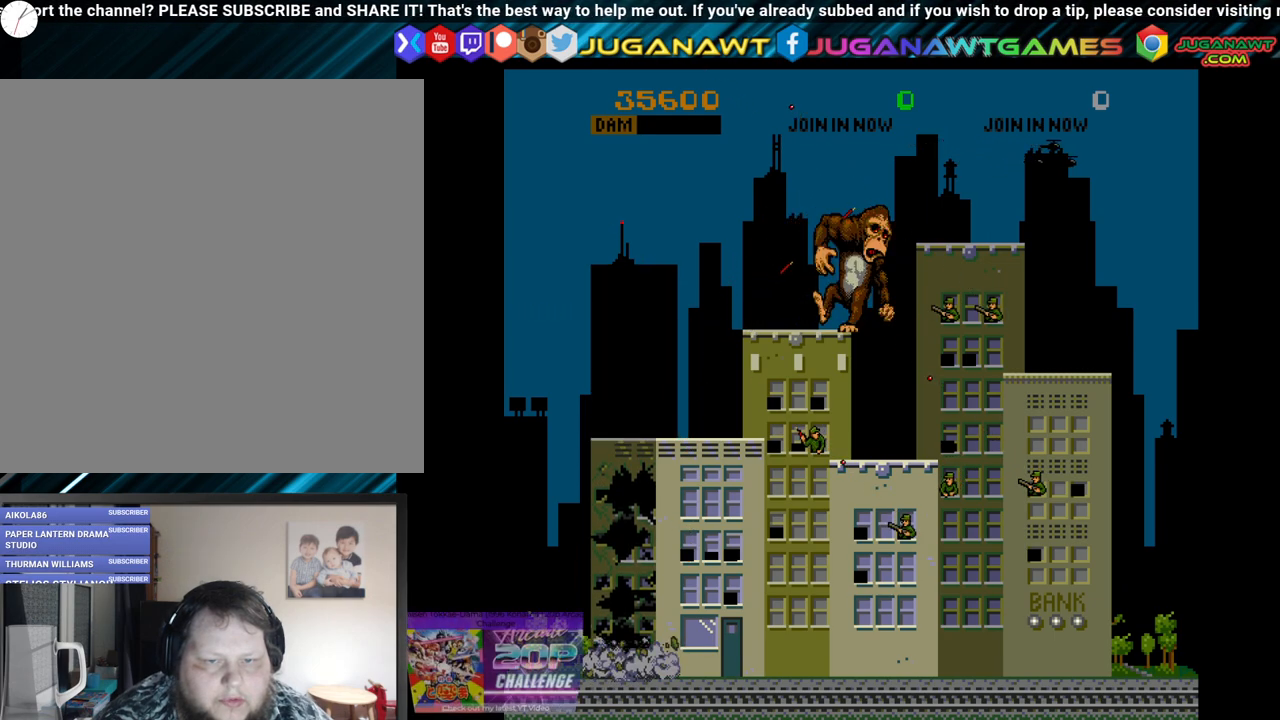
{"buttons": ["DPAD_DOWN"], "left_stick": "center", "right_stick": "center", "events": [[100, "B", "down"], [183, "B", "up"], [317, "DPAD_RIGHT", "up"], [350, "DPAD_DOWN", "down"]]}
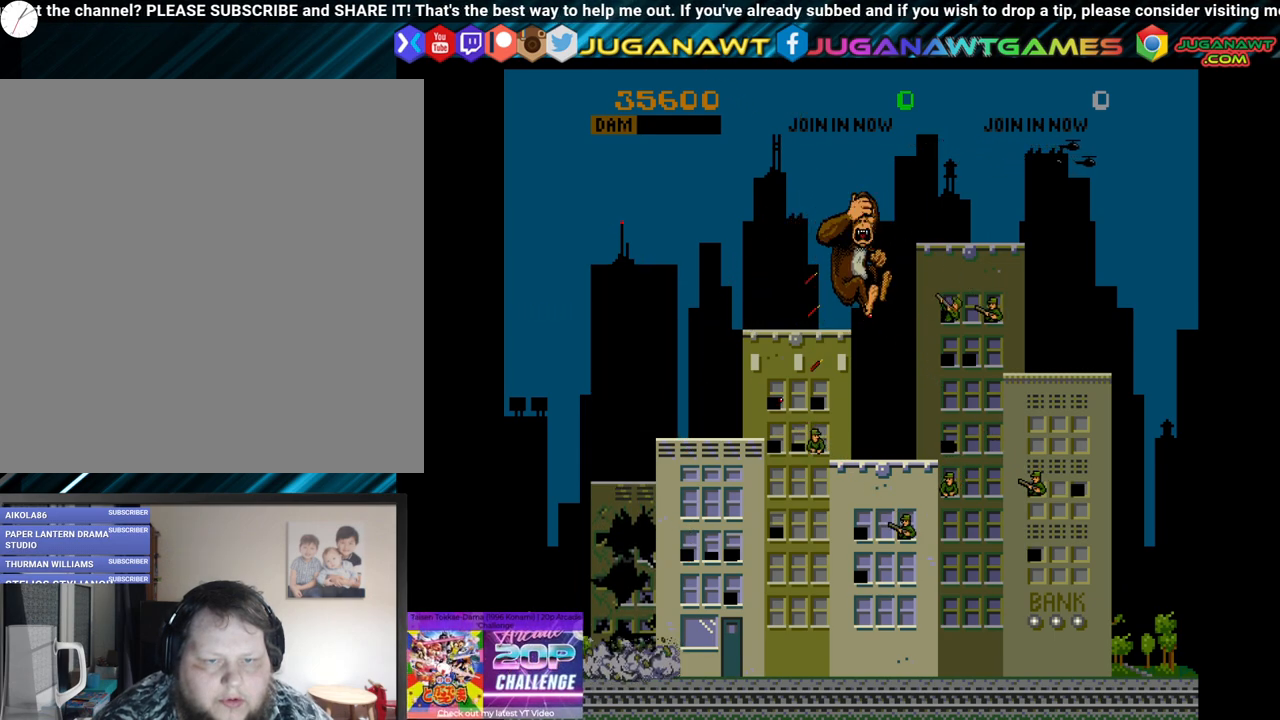
{"buttons": ["B"], "left_stick": "center", "right_stick": "center", "events": [[33, "B", "down"], [133, "DPAD_RIGHT", "down"], [150, "B", "up"], [200, "DPAD_DOWN", "up"], [250, "B", "down"], [317, "B", "up"], [417, "DPAD_RIGHT", "up"], [433, "B", "down"]]}
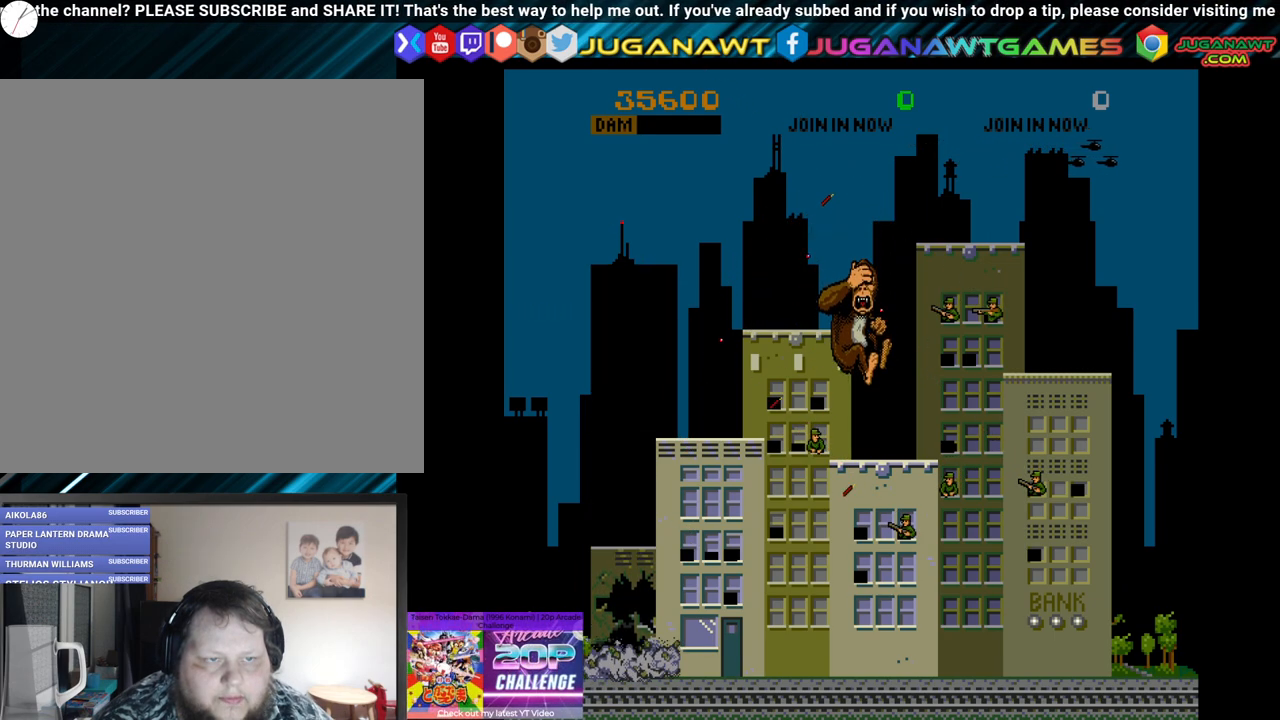
{"buttons": ["DPAD_RIGHT"], "left_stick": "center", "right_stick": "center", "events": [[17, "B", "up"], [117, "DPAD_RIGHT", "down"], [133, "B", "down"], [217, "B", "up"], [333, "B", "down"], [450, "B", "up"]]}
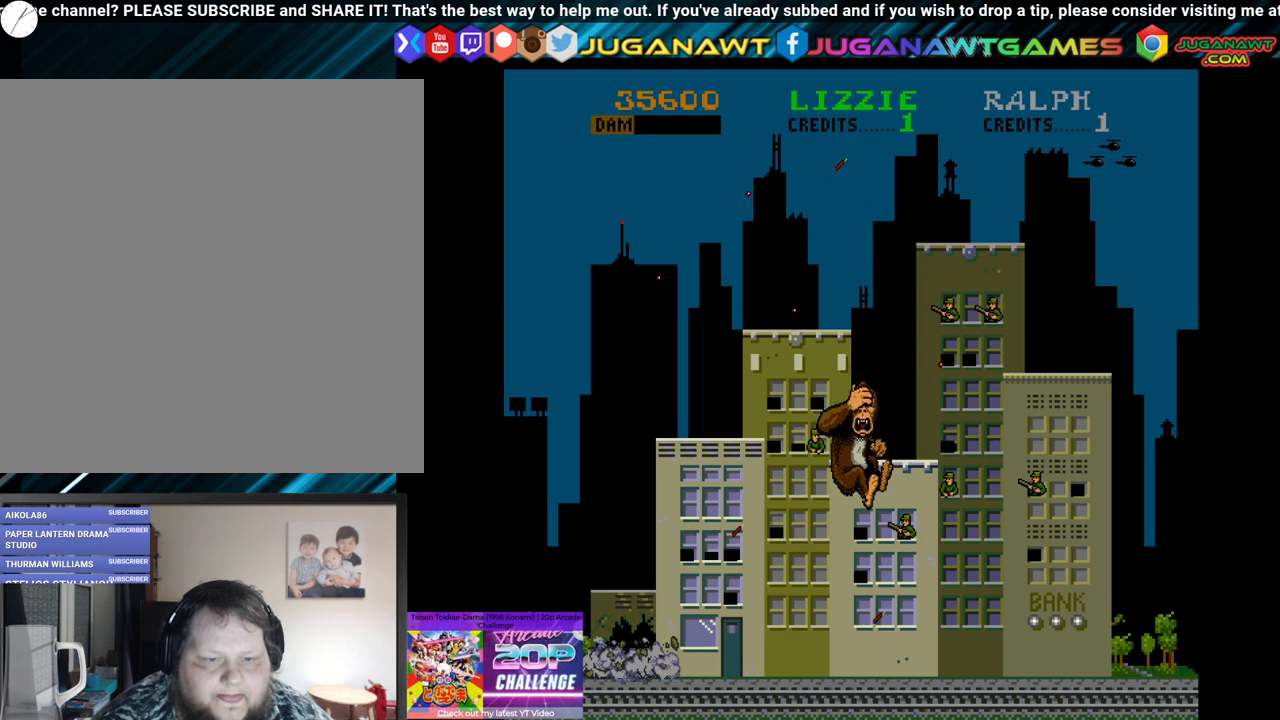
{"buttons": ["DPAD_UP", "DPAD_RIGHT"], "left_stick": "center", "right_stick": "center", "events": [[183, "B", "down"], [267, "B", "up"], [300, "DPAD_UP", "down"], [383, "B", "down"], [483, "B", "up"]]}
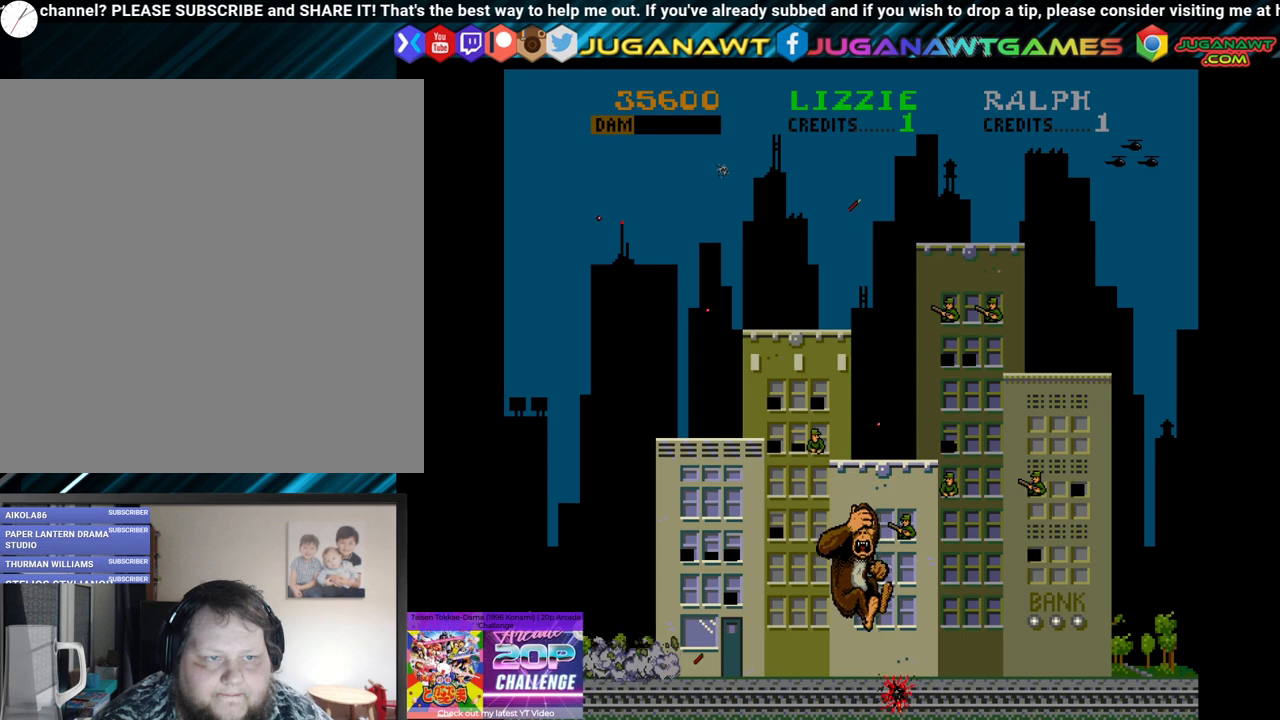
{"buttons": ["DPAD_LEFT"], "left_stick": "center", "right_stick": "center", "events": [[17, "DPAD_UP", "up"], [117, "B", "down"], [183, "B", "up"], [183, "DPAD_RIGHT", "up"], [333, "B", "down"], [417, "B", "up"], [450, "DPAD_LEFT", "down"]]}
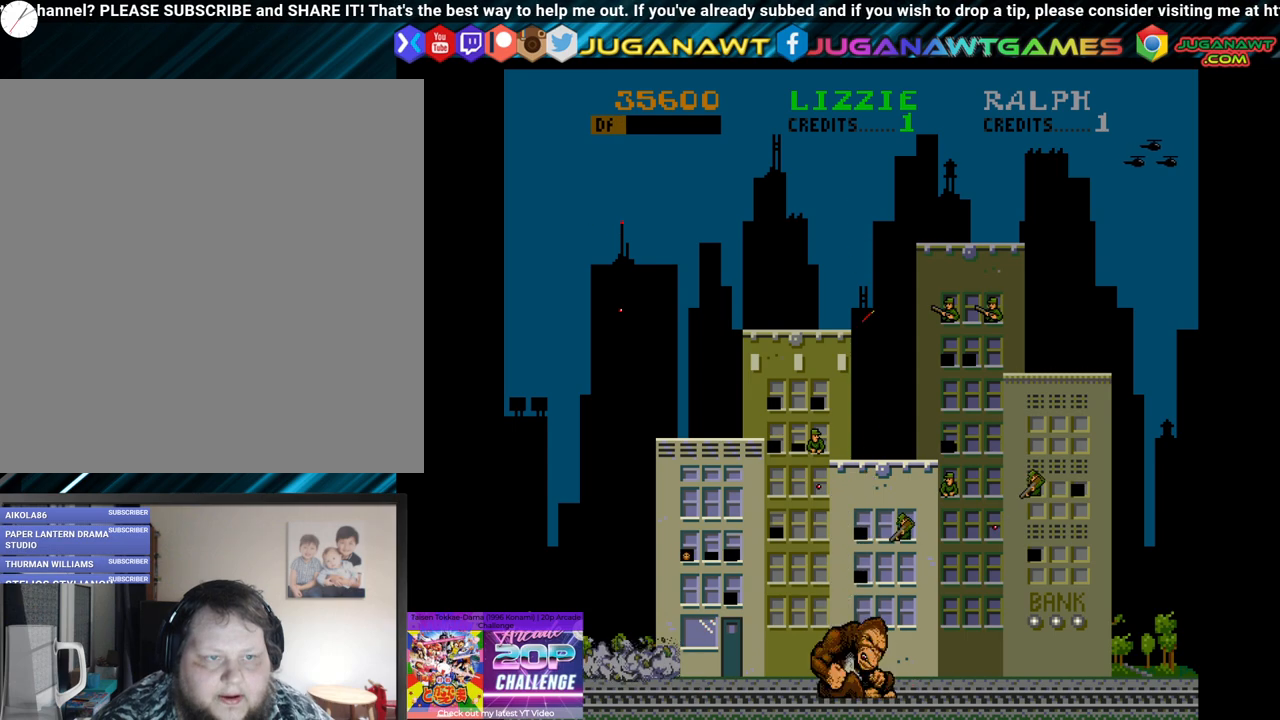
{"buttons": ["DPAD_LEFT"], "left_stick": "center", "right_stick": "center", "events": []}
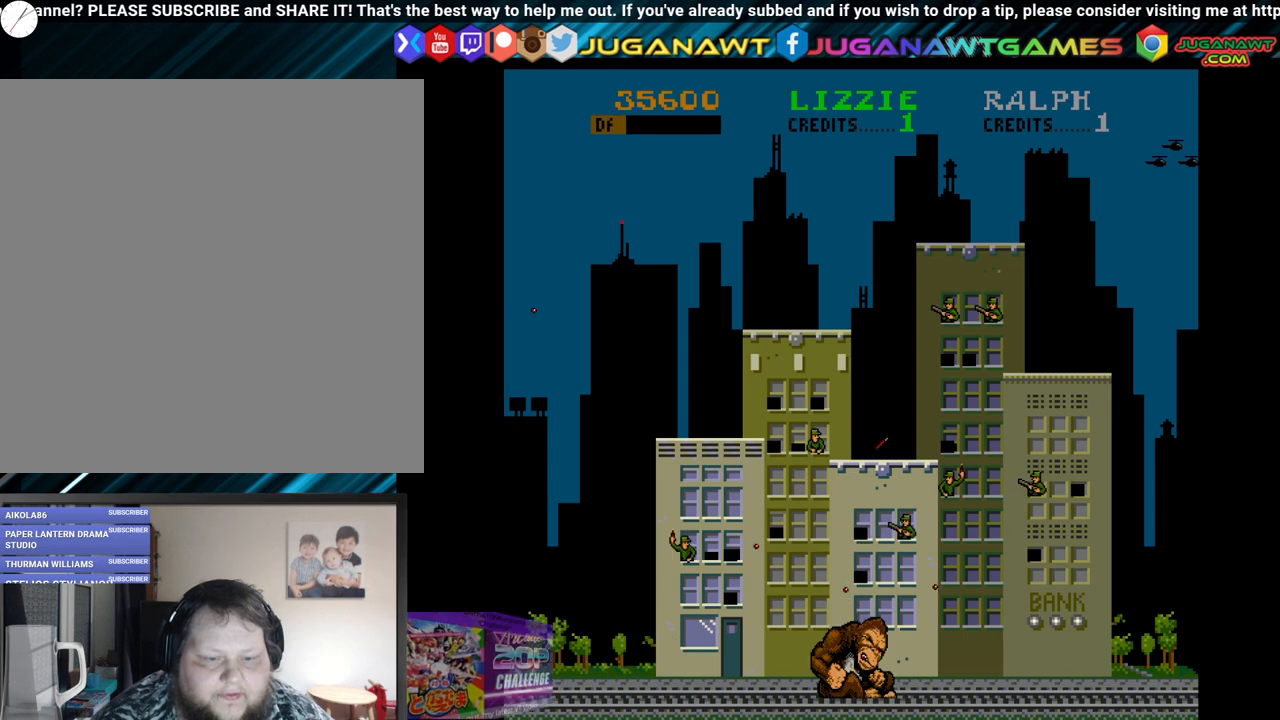
{"buttons": ["DPAD_LEFT"], "left_stick": "center", "right_stick": "center", "events": []}